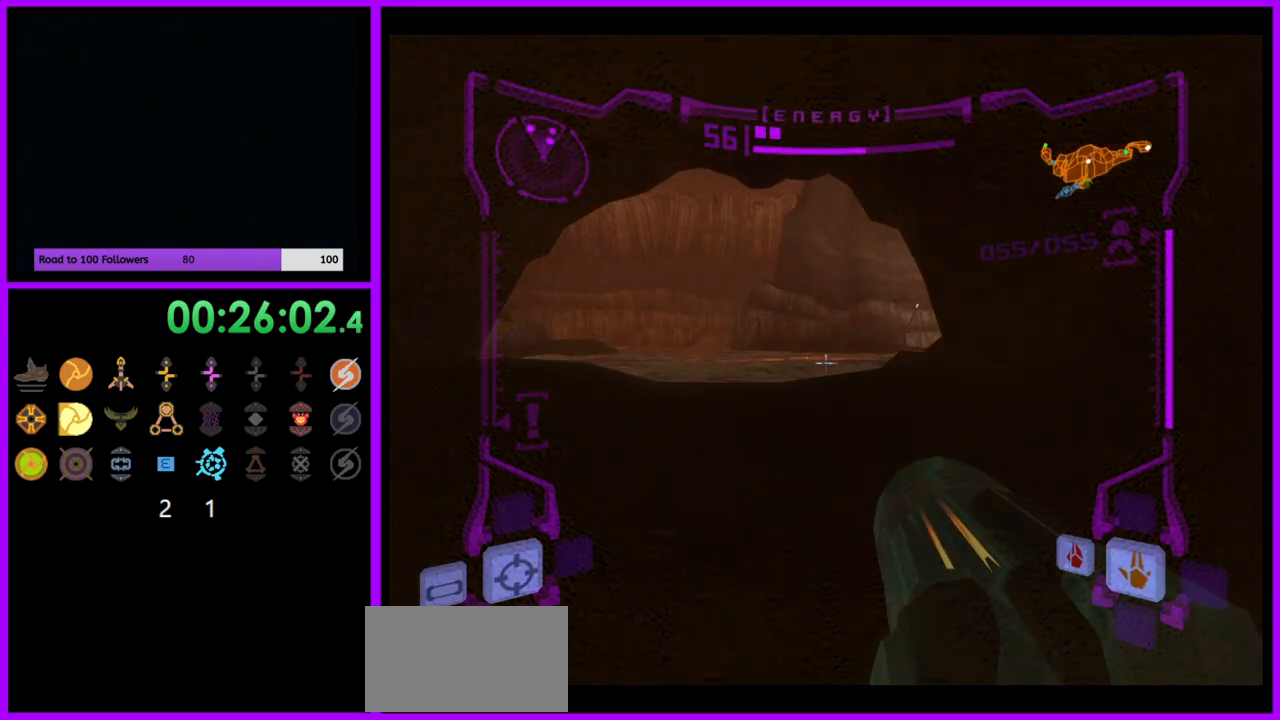
Gameplay with a controller (Nintendo layout); each line is a JSON object with the inputs held at the frame after it. "events" lists button and stick changes between this image and that frame as [ms after this image, input, new state], when the widget could be followed in between. Not read: L3 R3.
{"buttons": ["L1"], "left_stick": "up", "right_stick": "center", "events": [[83, "B", "down"], [167, "B", "up"]]}
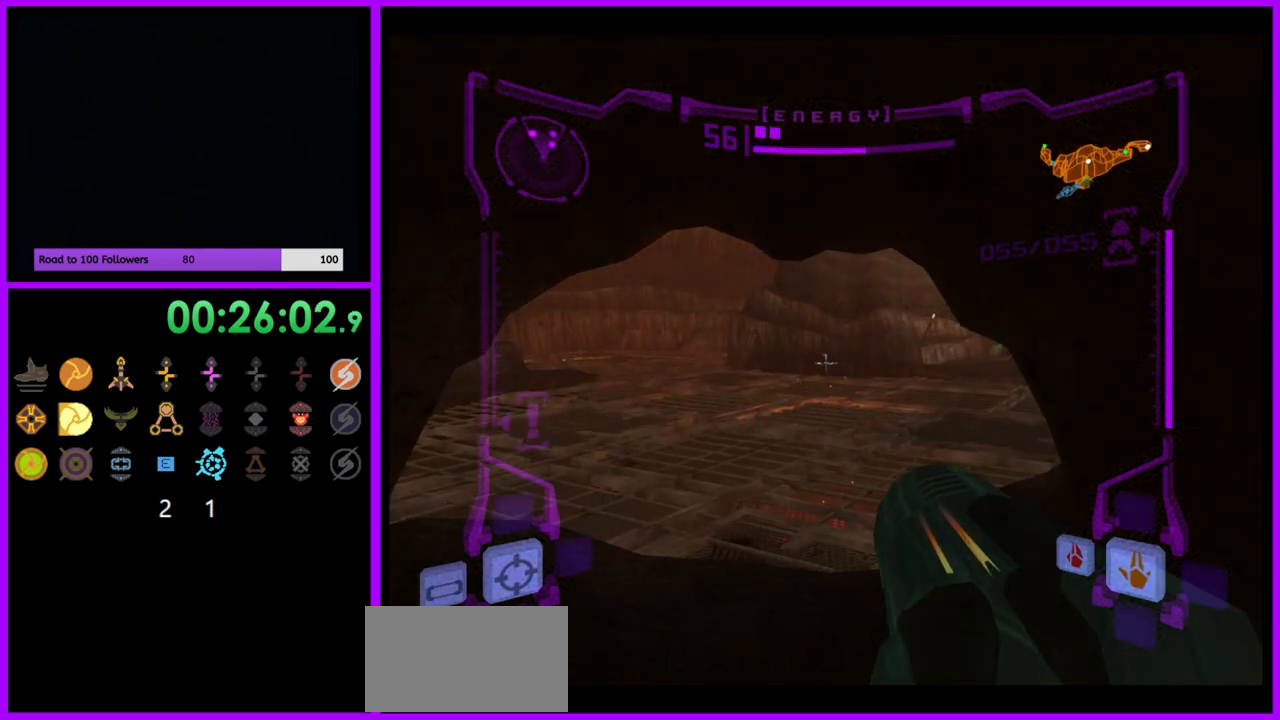
{"buttons": [], "left_stick": "up-right", "right_stick": "center", "events": [[50, "L1", "up"], [183, "left_stick", "up-right"]]}
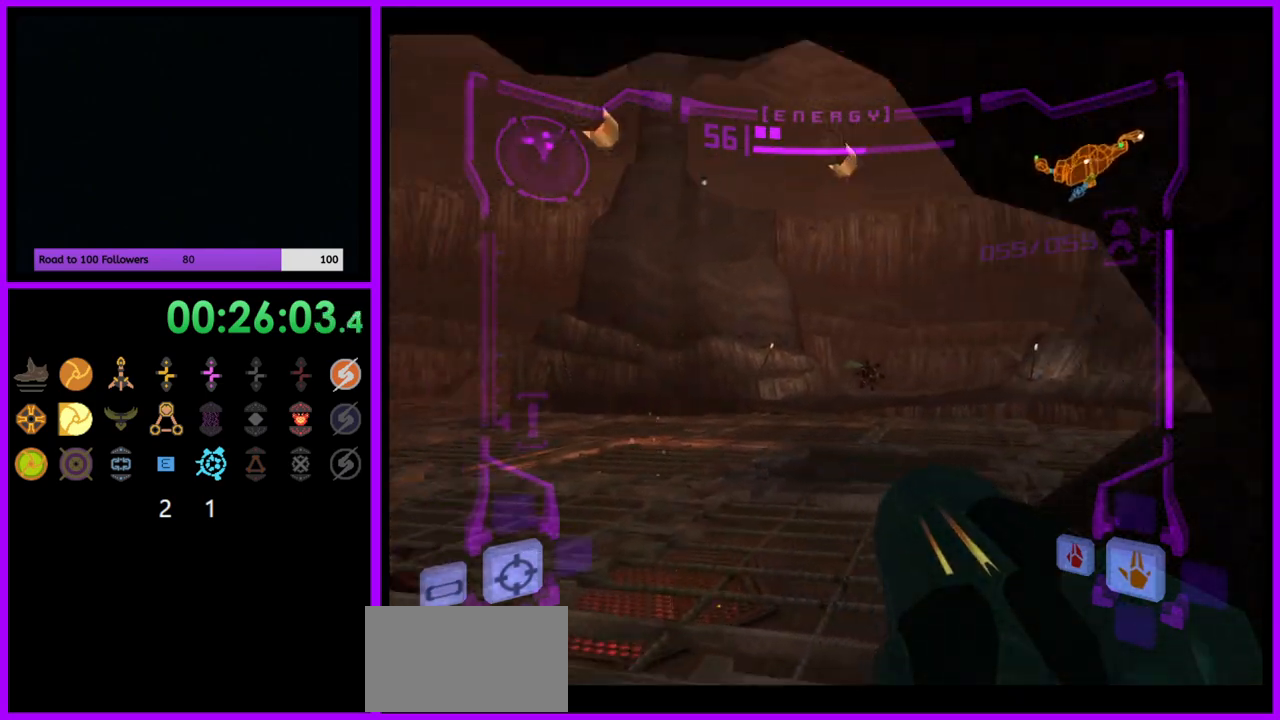
{"buttons": [], "left_stick": "up", "right_stick": "center", "events": [[467, "left_stick", "up"]]}
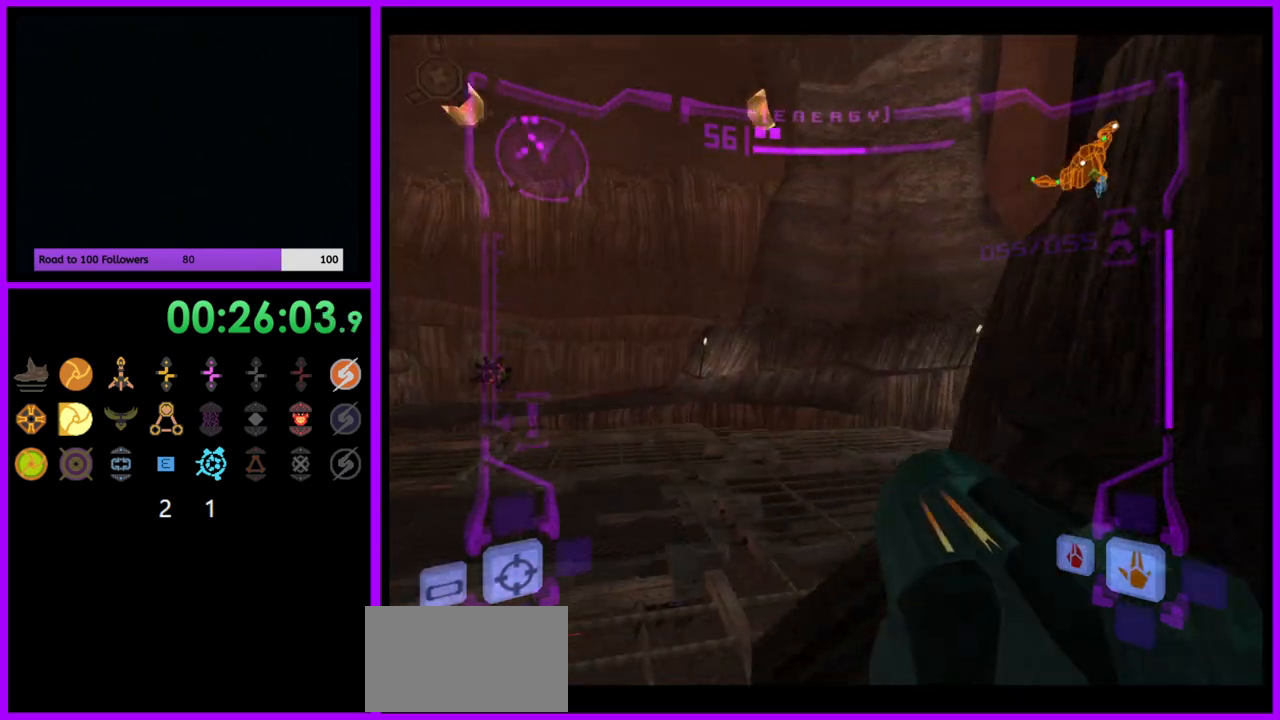
{"buttons": [], "left_stick": "up-right", "right_stick": "center", "events": [[50, "L1", "down"], [183, "B", "down"], [267, "B", "up"], [383, "L1", "up"], [450, "left_stick", "up-right"]]}
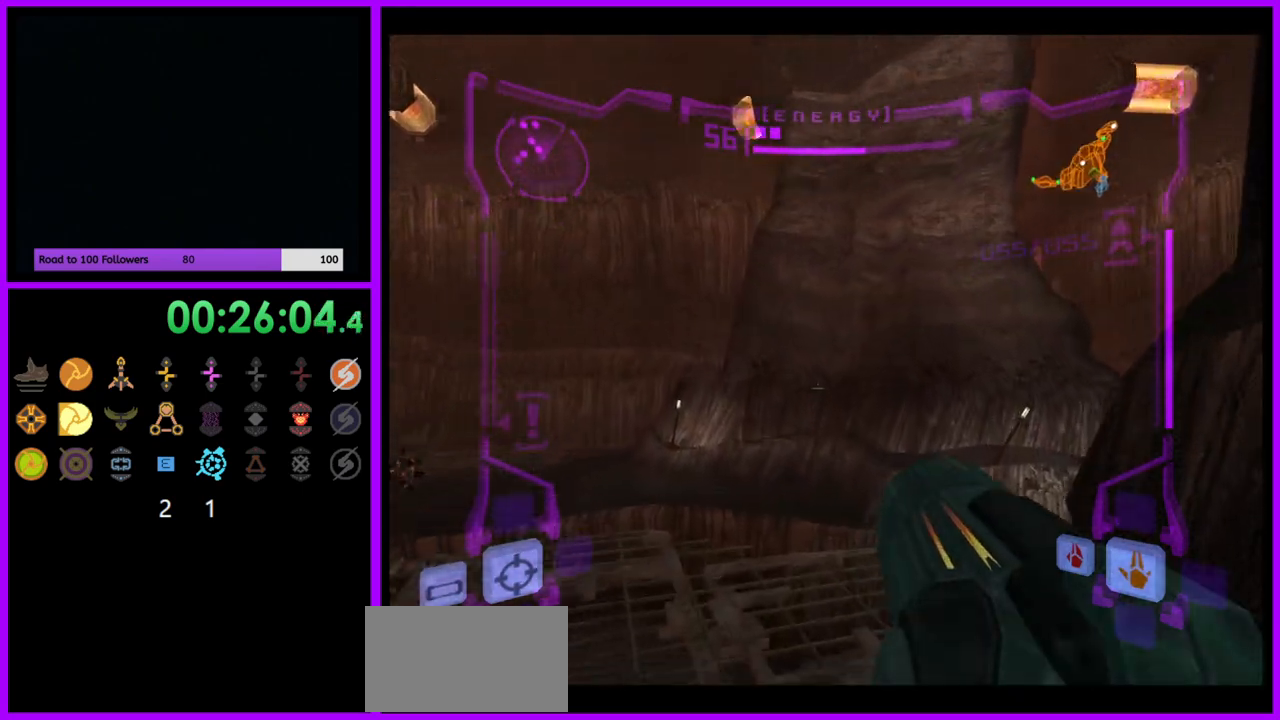
{"buttons": [], "left_stick": "up-right", "right_stick": "center", "events": []}
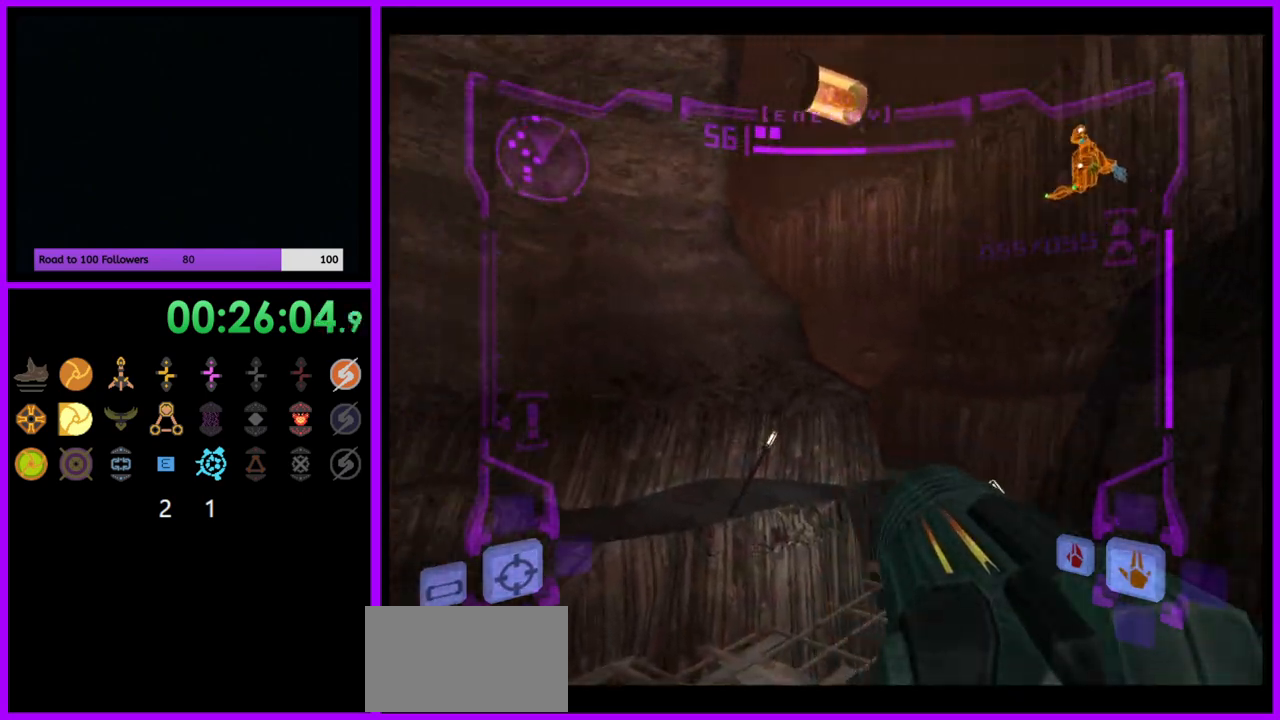
{"buttons": ["B", "L1"], "left_stick": "up", "right_stick": "center", "events": [[483, "L1", "down"], [483, "left_stick", "up"], [500, "B", "down"]]}
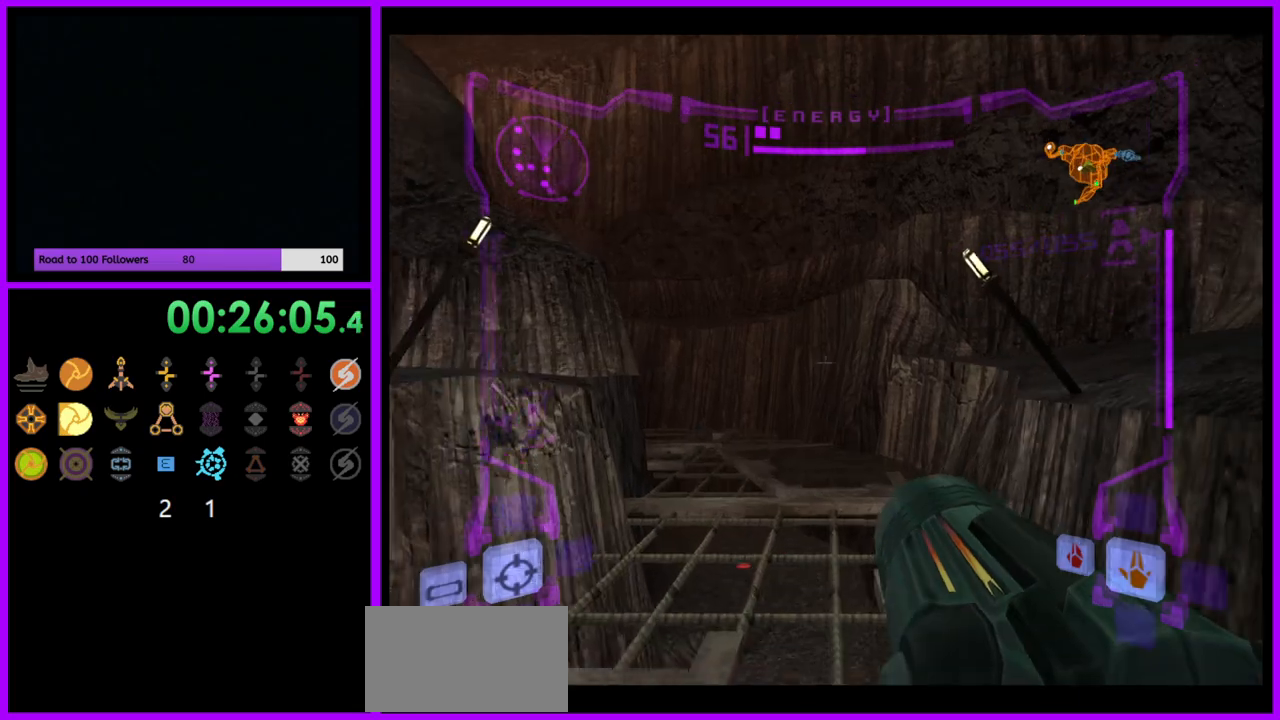
{"buttons": [], "left_stick": "right", "right_stick": "center", "events": [[83, "B", "up"], [83, "left_stick", "up-right"], [183, "L1", "up"], [267, "left_stick", "right"]]}
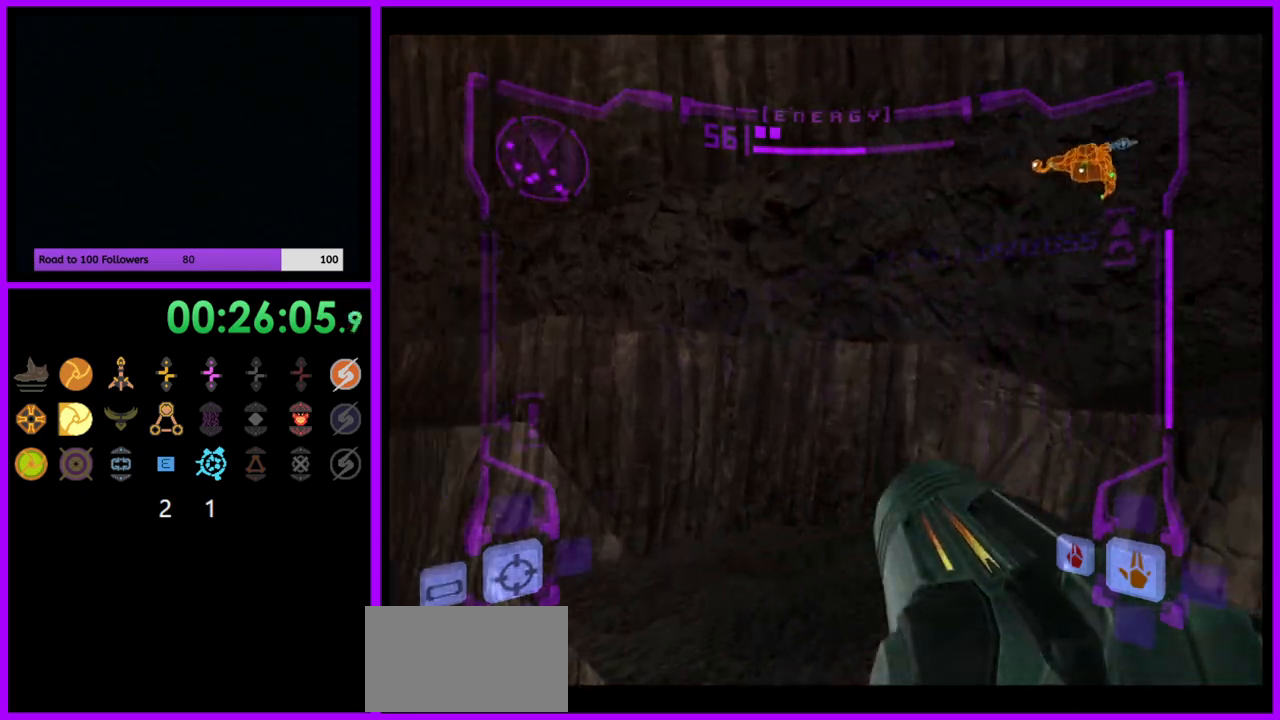
{"buttons": [], "left_stick": "up-right", "right_stick": "center", "events": [[417, "B", "down"], [500, "B", "up"], [500, "left_stick", "up-right"]]}
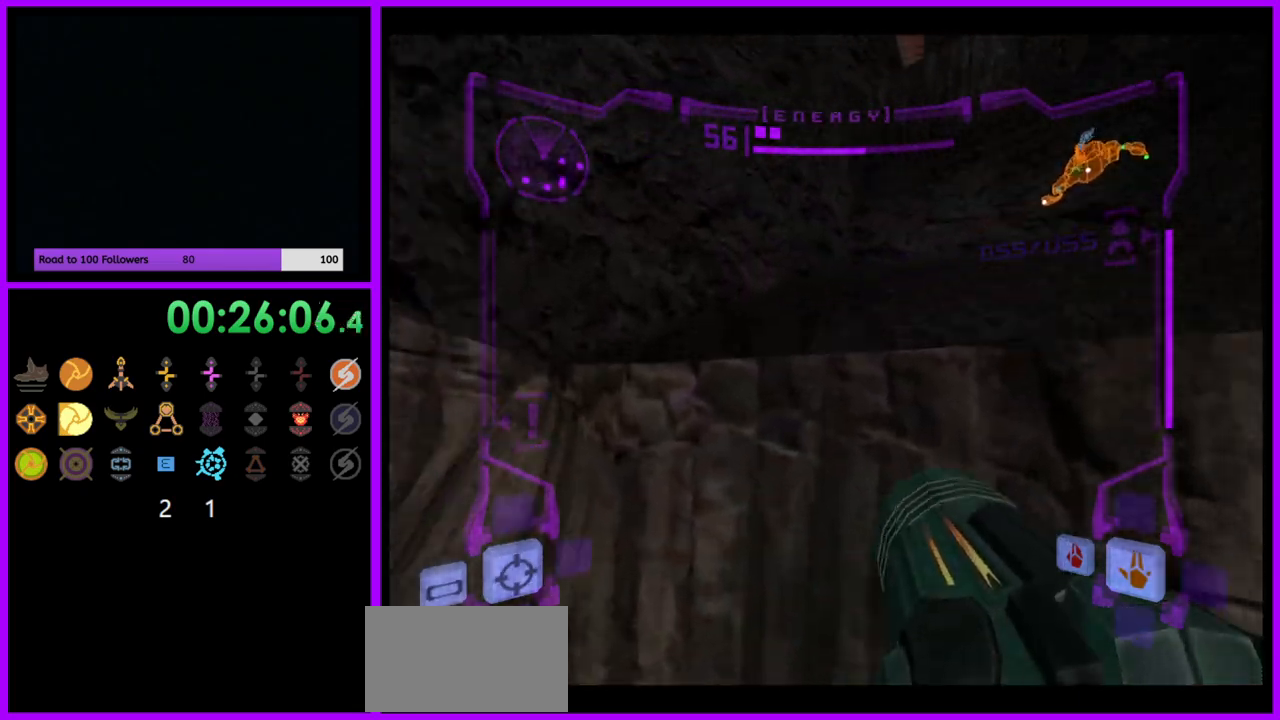
{"buttons": ["L1"], "left_stick": "up", "right_stick": "center", "events": [[267, "left_stick", "up"], [283, "L1", "down"]]}
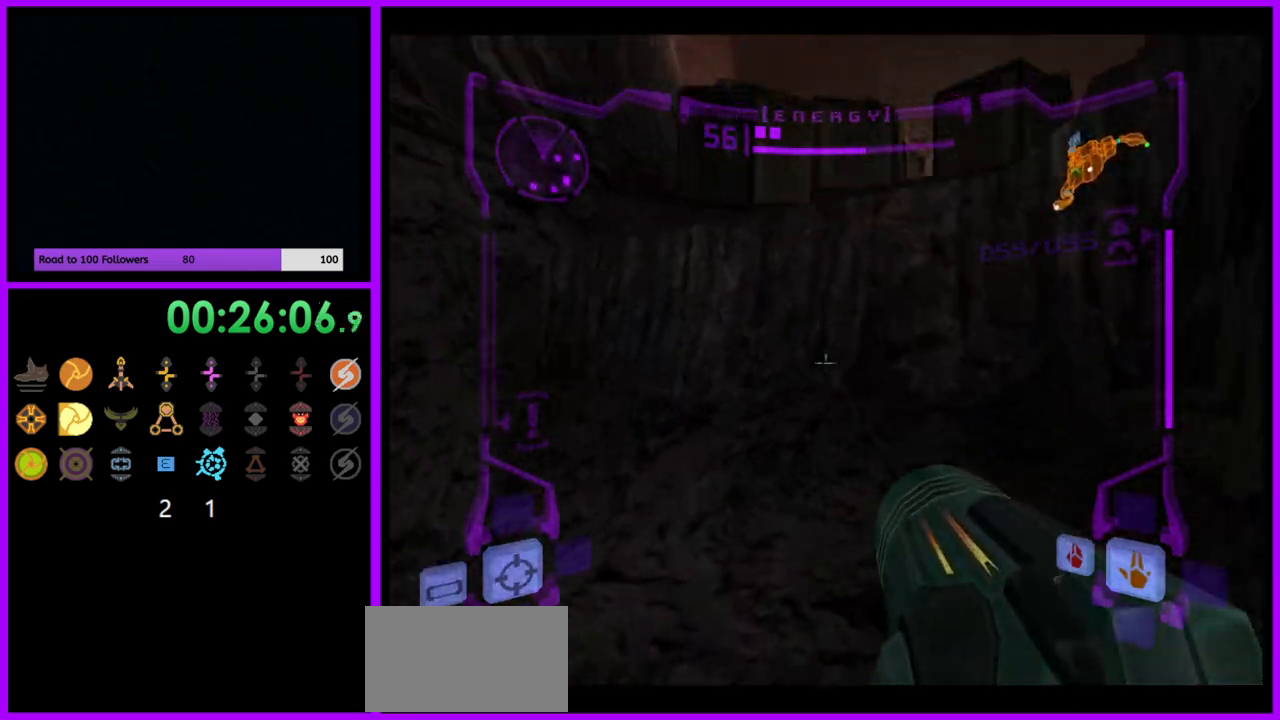
{"buttons": ["L1"], "left_stick": "up-left", "right_stick": "center", "events": [[150, "left_stick", "center"], [200, "B", "down"], [300, "B", "up"], [417, "left_stick", "up-left"]]}
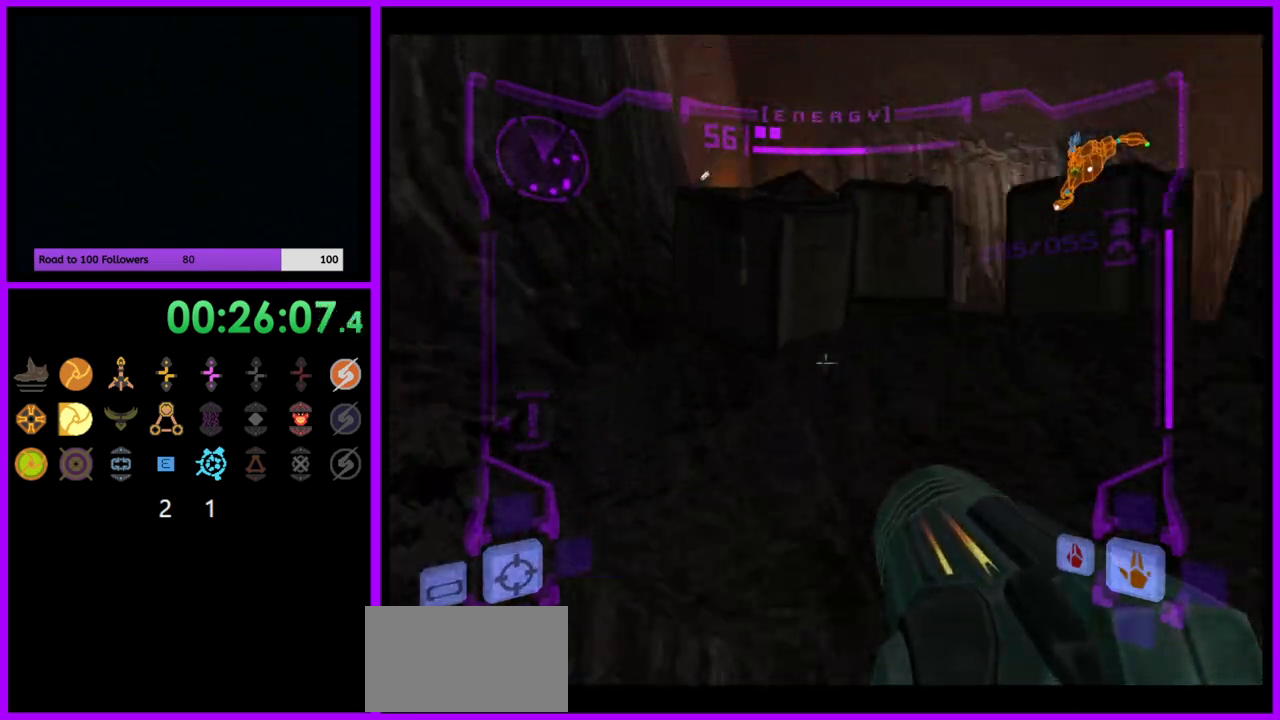
{"buttons": ["L1"], "left_stick": "up", "right_stick": "center", "events": [[33, "left_stick", "up"], [133, "Y", "down"], [217, "Y", "up"], [383, "A", "down"], [467, "A", "up"]]}
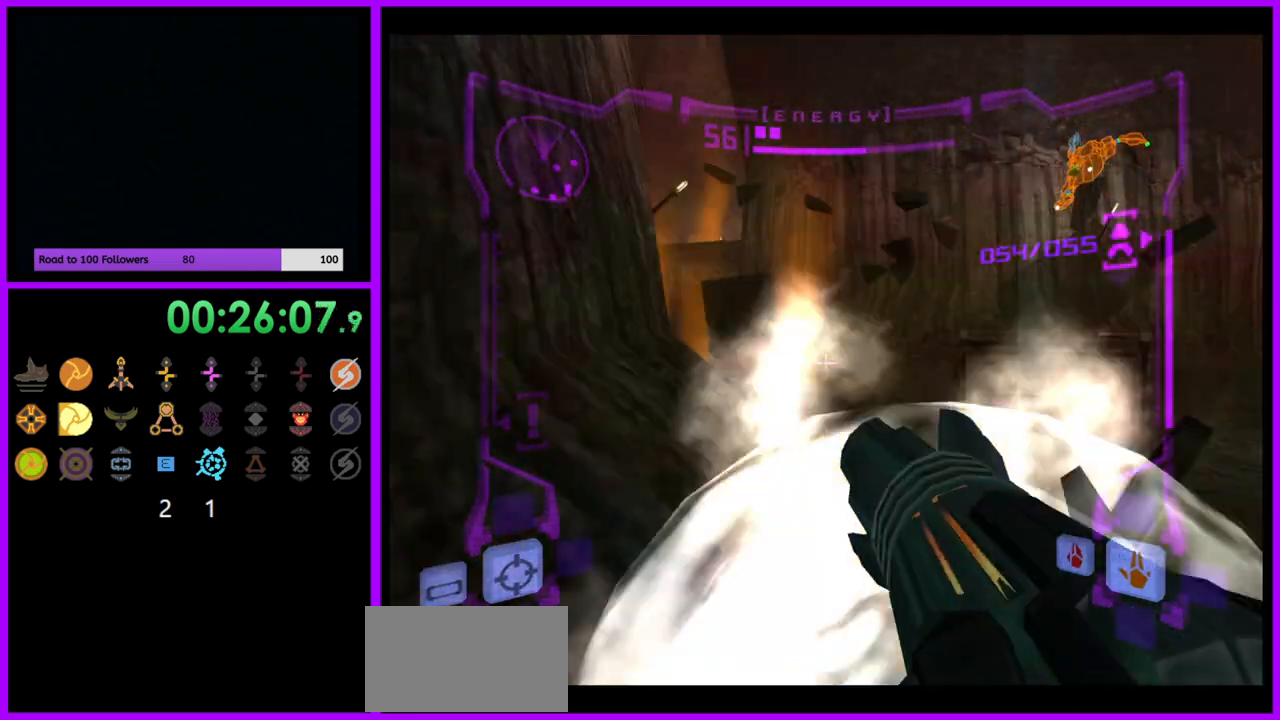
{"buttons": ["B", "L1"], "left_stick": "up", "right_stick": "center"}
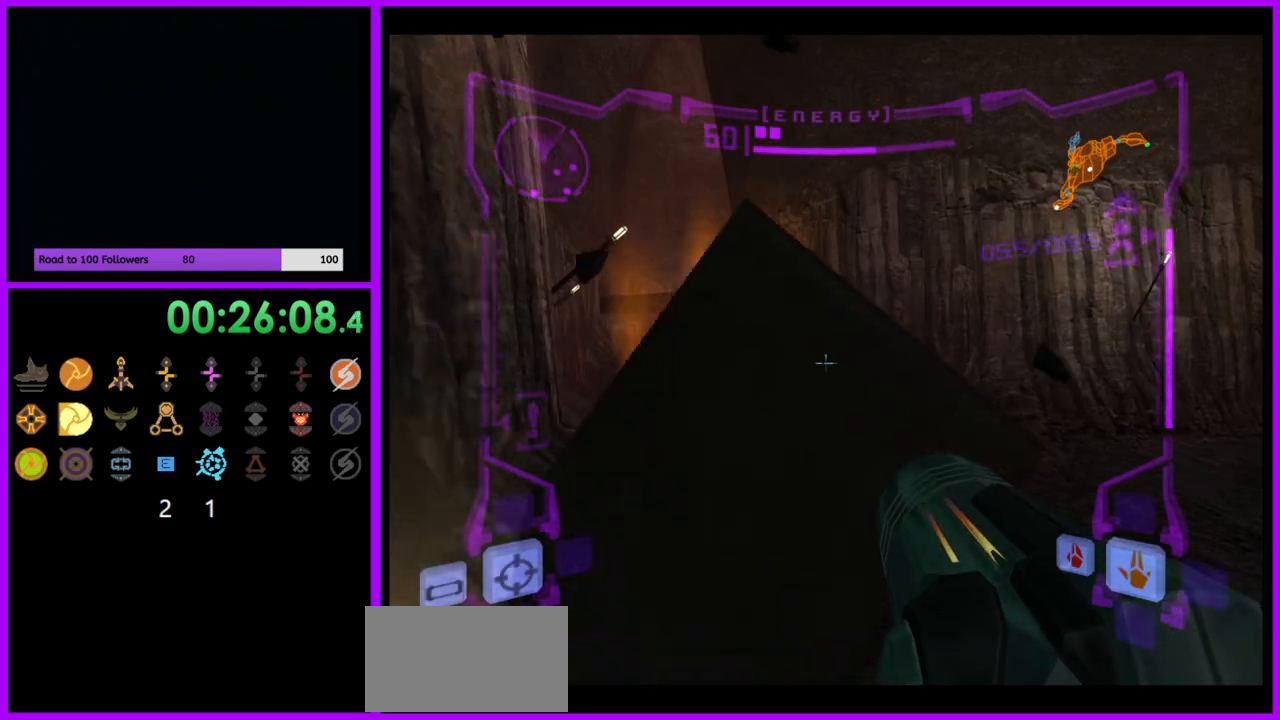
{"buttons": [], "left_stick": "up", "right_stick": "center", "events": [[117, "B", "up"], [317, "L1", "up"]]}
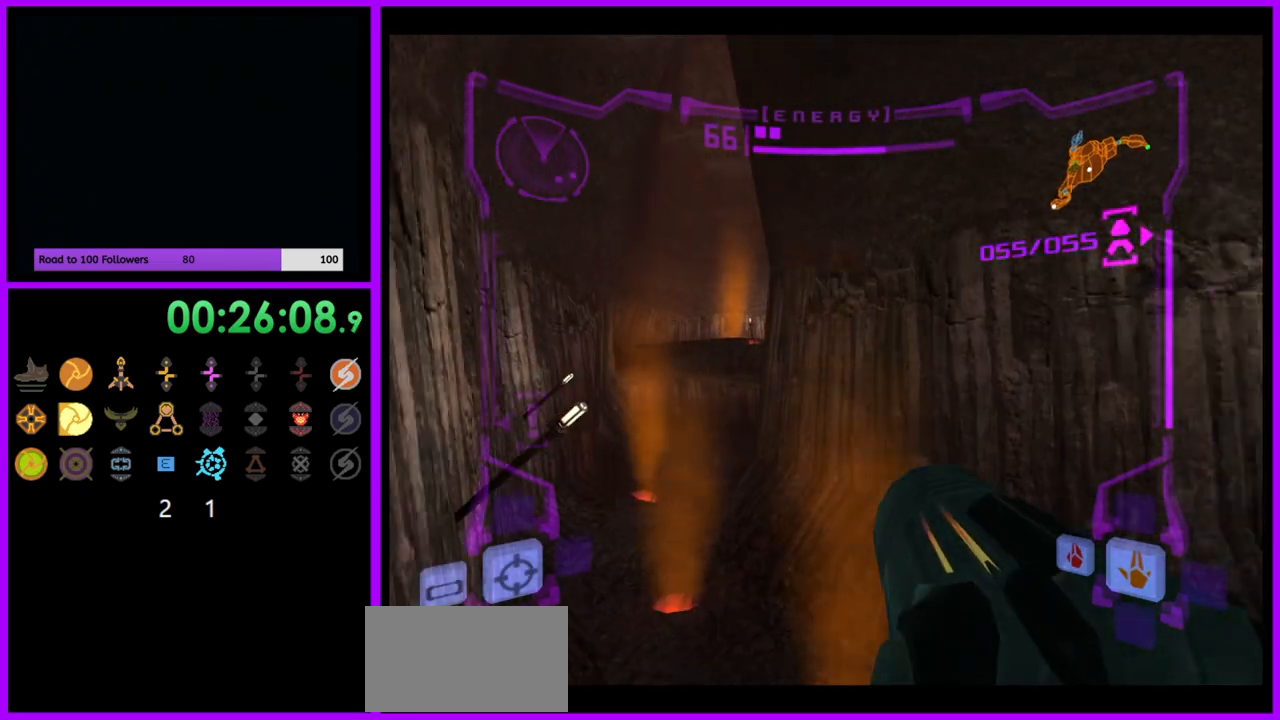
{"buttons": ["L1"], "left_stick": "up", "right_stick": "center", "events": [[467, "L1", "down"]]}
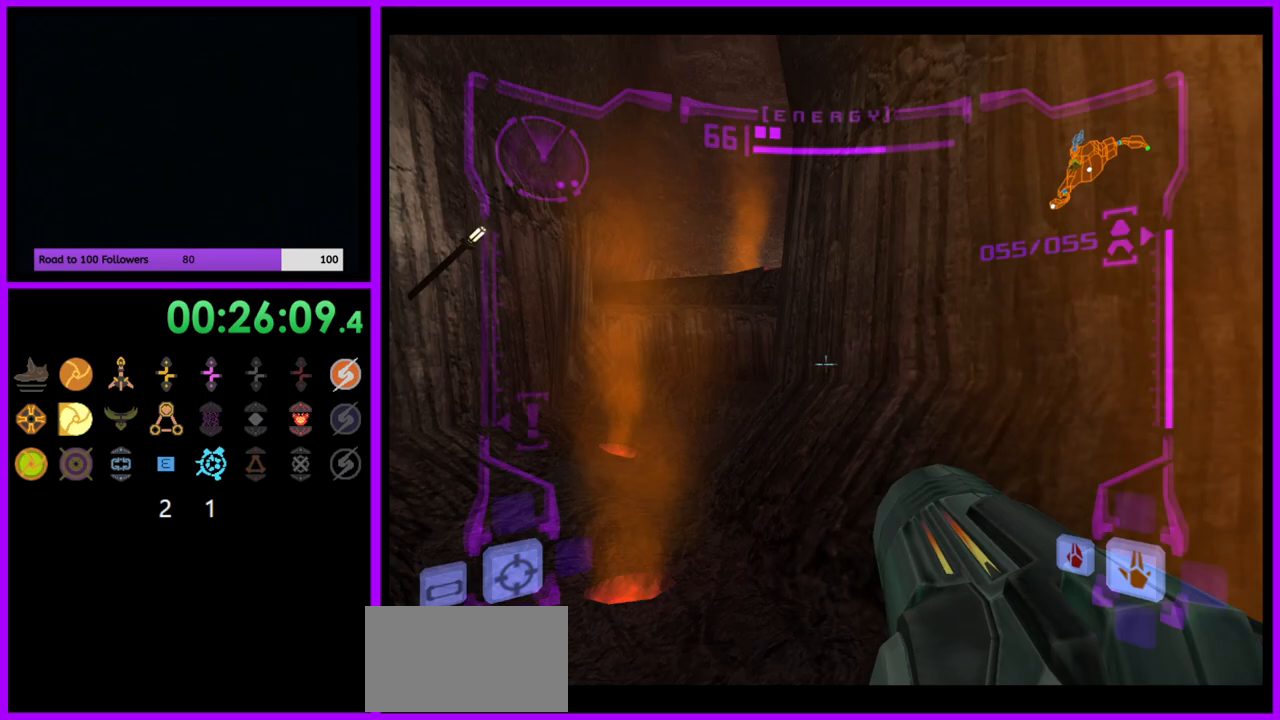
{"buttons": [], "left_stick": "up", "right_stick": "center", "events": [[67, "left_stick", "up-left"], [133, "B", "down"], [217, "B", "up"], [383, "L1", "up"], [433, "left_stick", "up"]]}
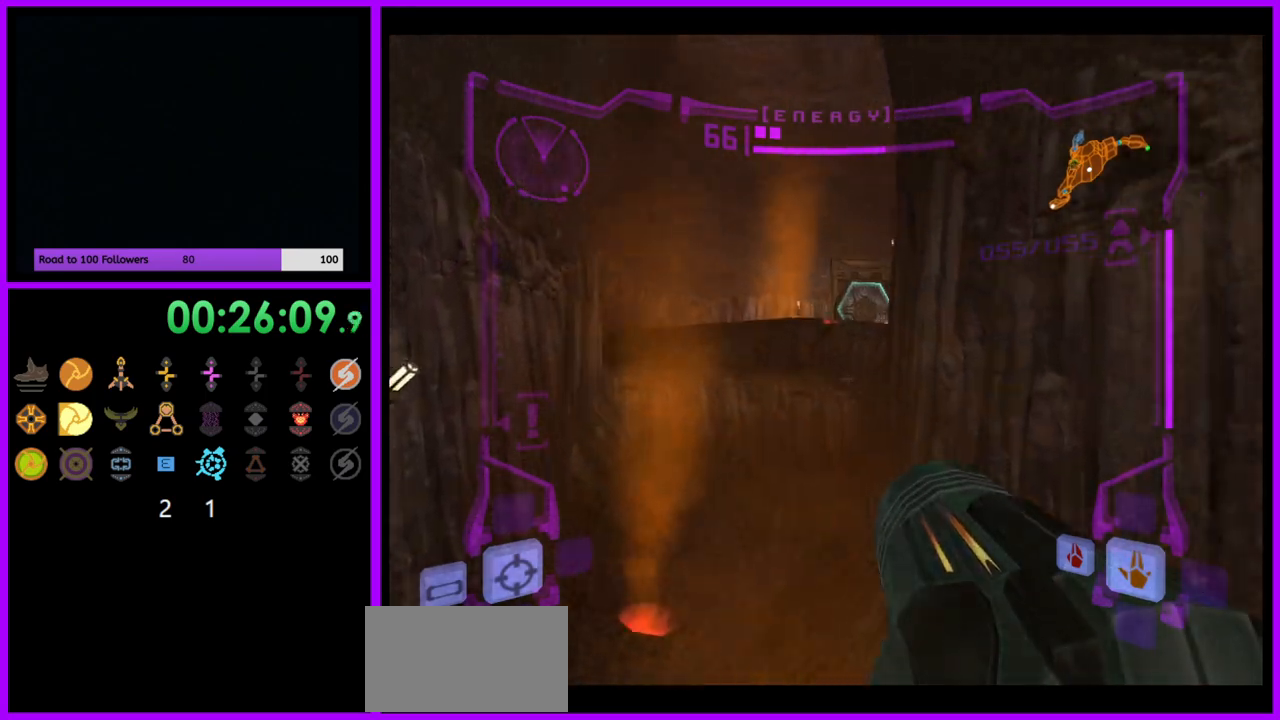
{"buttons": [], "left_stick": "up", "right_stick": "center", "events": []}
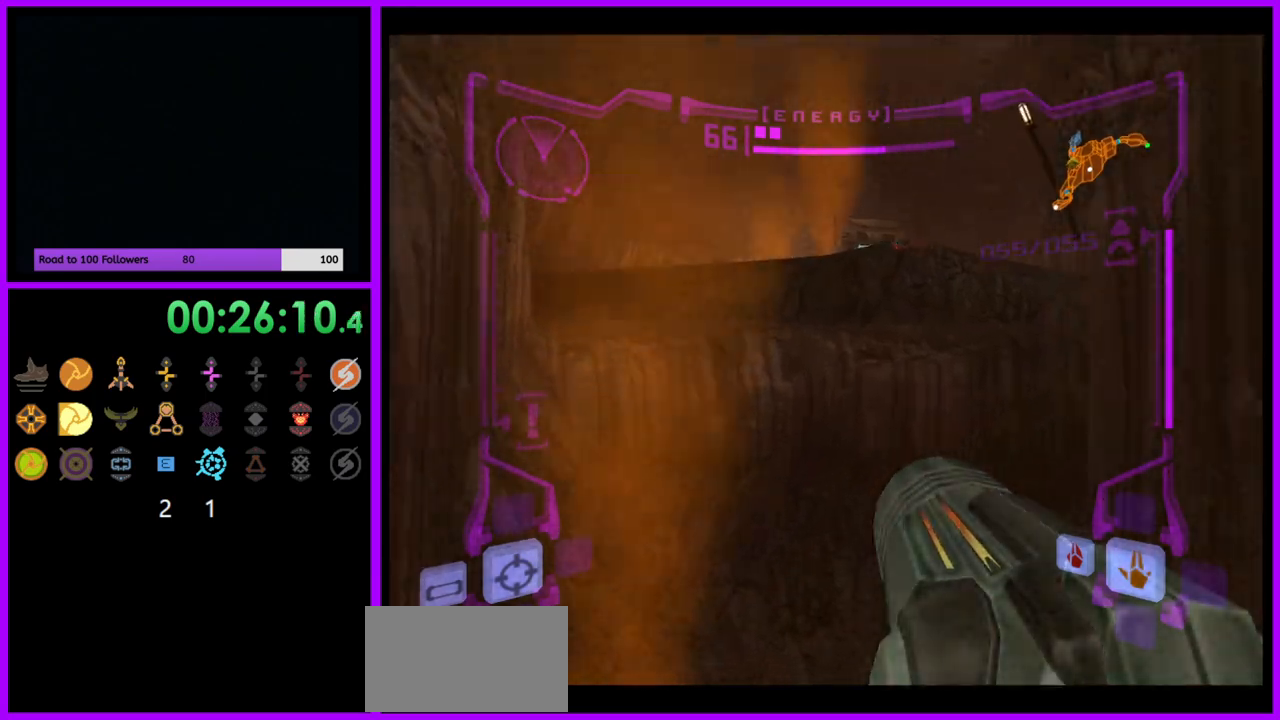
{"buttons": ["L1"], "left_stick": "right", "right_stick": "center", "events": [[283, "L1", "down"], [317, "left_stick", "up-right"], [417, "B", "down"], [433, "left_stick", "right"], [500, "B", "up"]]}
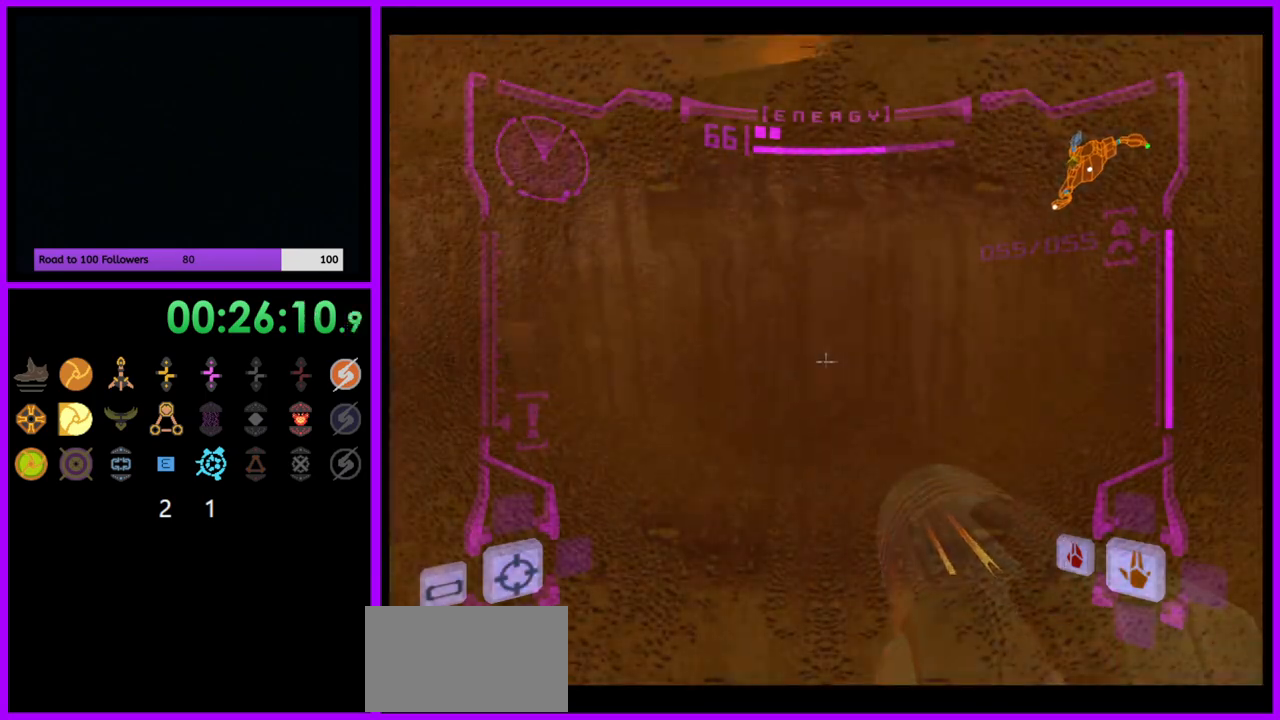
{"buttons": ["L1"], "left_stick": "up", "right_stick": "center", "events": [[100, "left_stick", "up-right"], [267, "left_stick", "up"], [417, "B", "down"], [500, "B", "up"]]}
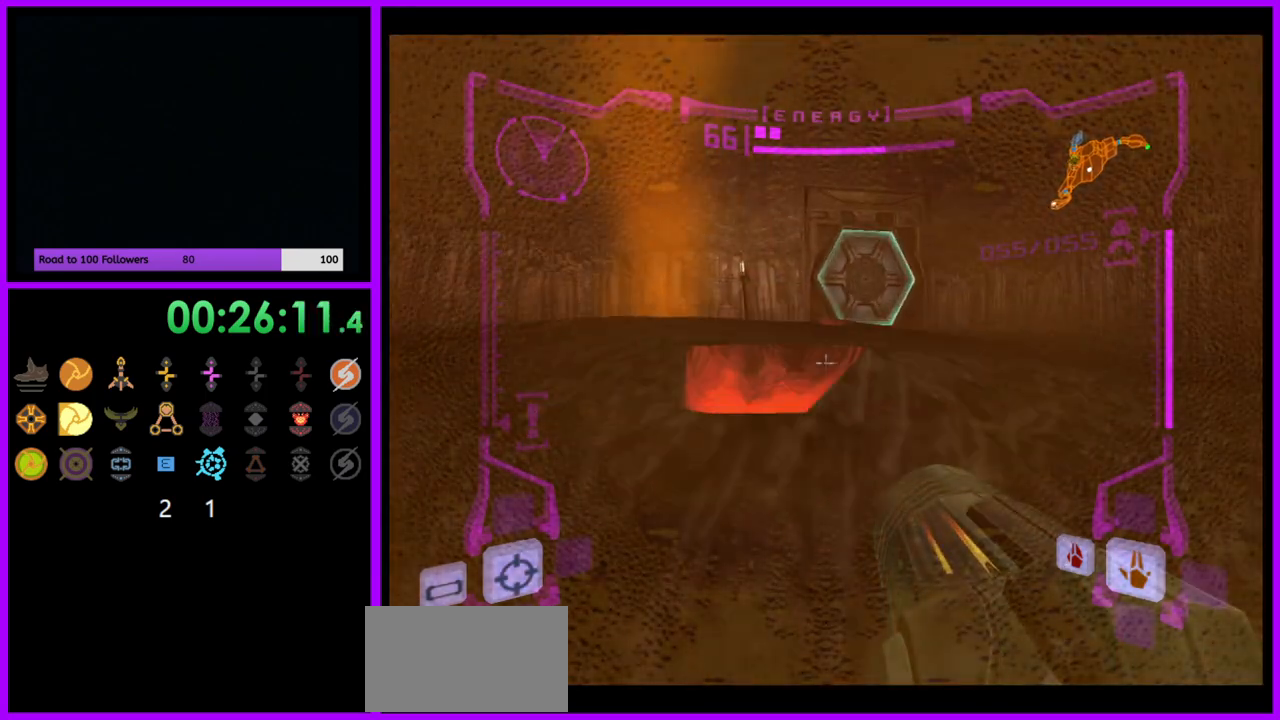
{"buttons": ["B", "L1"], "left_stick": "center", "right_stick": "center", "events": [[17, "left_stick", "up-right"], [250, "left_stick", "center"], [467, "B", "down"]]}
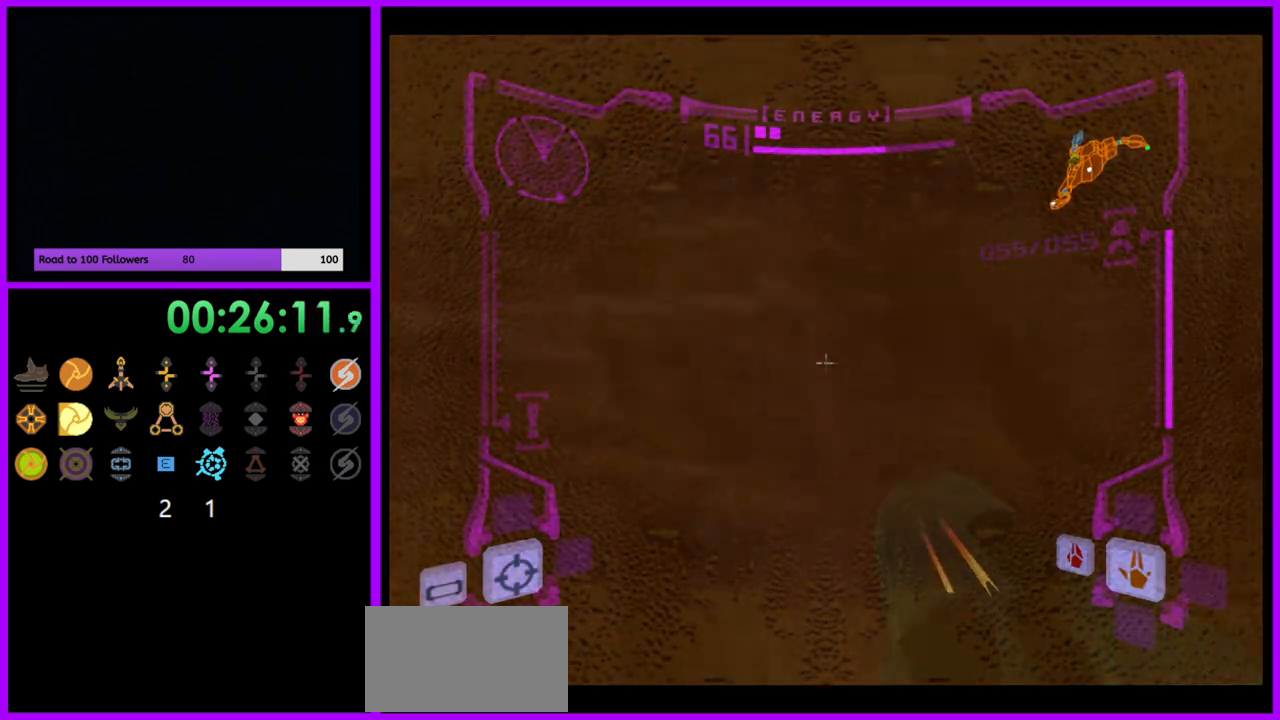
{"buttons": ["L1"], "left_stick": "up", "right_stick": "center", "events": [[17, "left_stick", "down-right"], [50, "B", "up"], [200, "left_stick", "center"], [283, "left_stick", "up"]]}
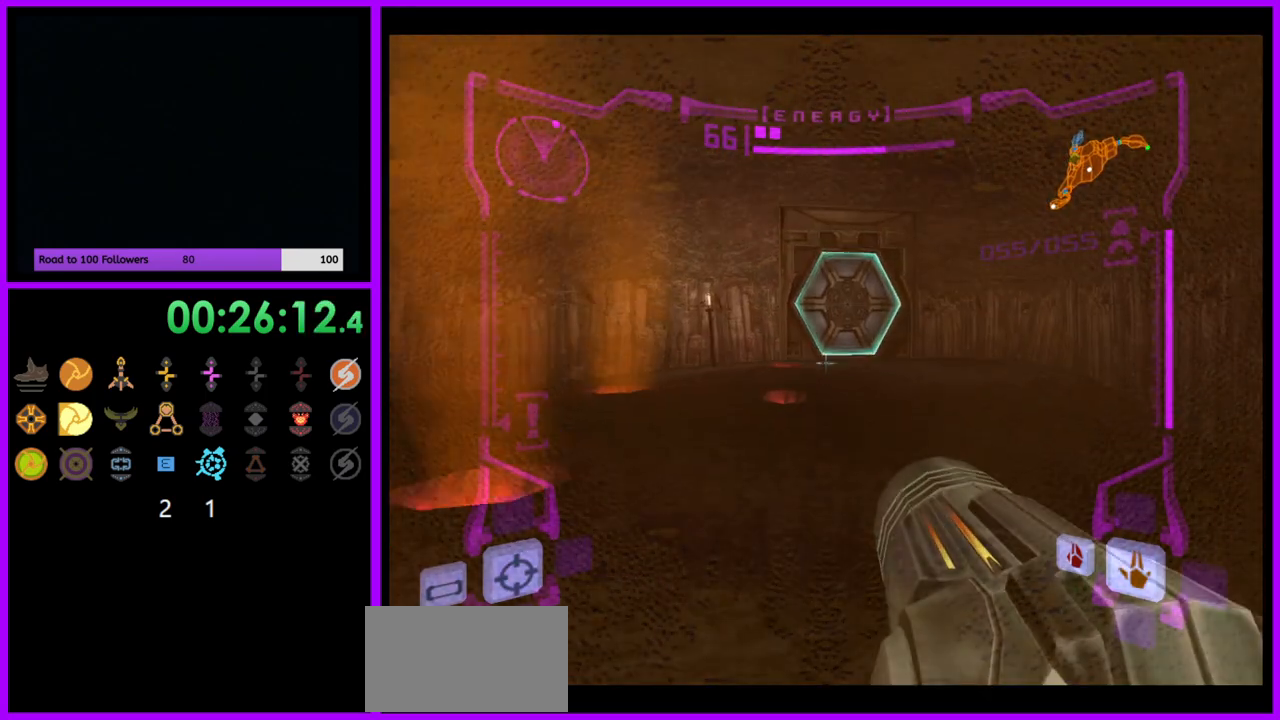
{"buttons": ["L1"], "left_stick": "up", "right_stick": "center", "events": [[117, "B", "down"], [200, "B", "up"], [350, "A", "down"], [417, "A", "up"]]}
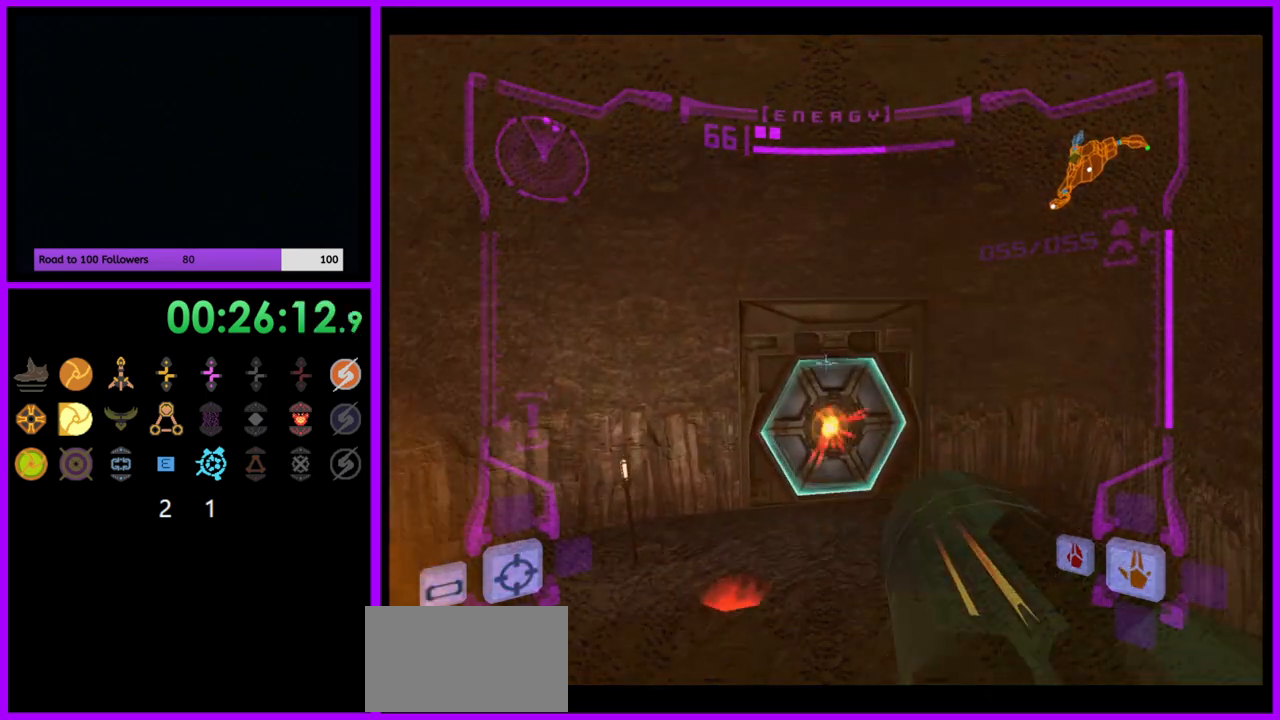
{"buttons": [], "left_stick": "up", "right_stick": "center", "events": [[167, "L1", "up"]]}
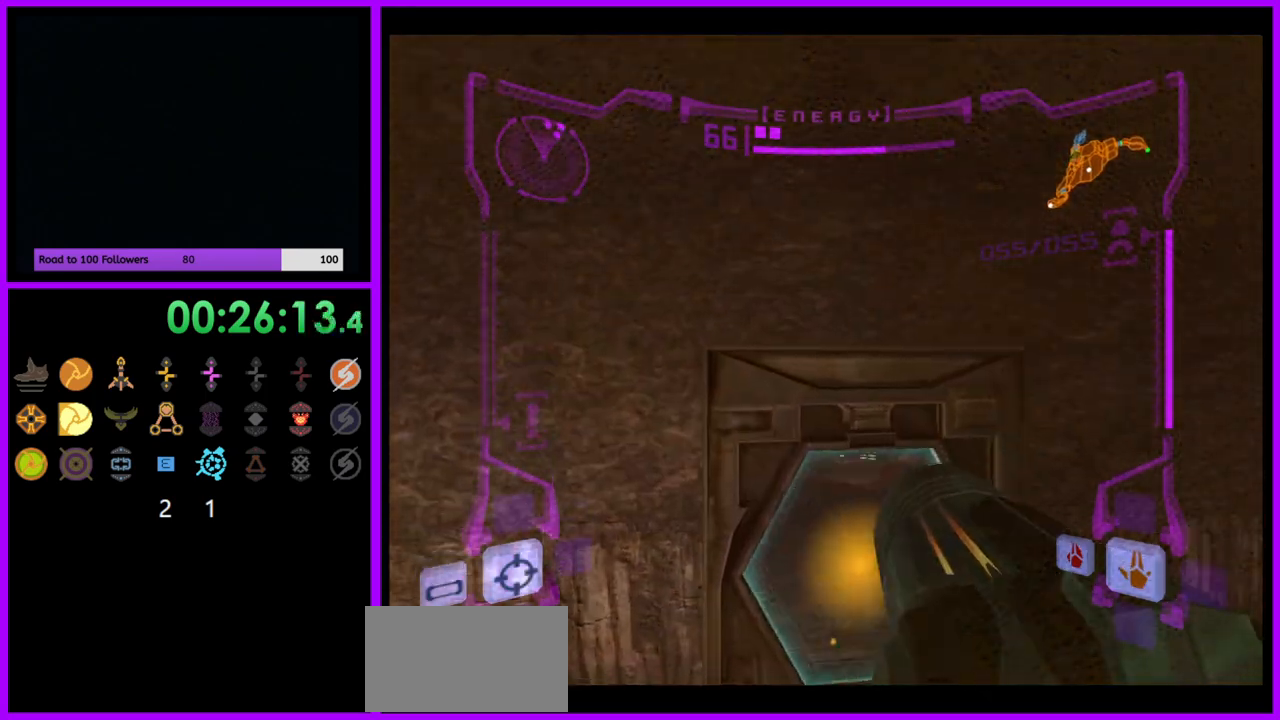
{"buttons": ["L1"], "left_stick": "up", "right_stick": "center", "events": [[167, "L1", "down"]]}
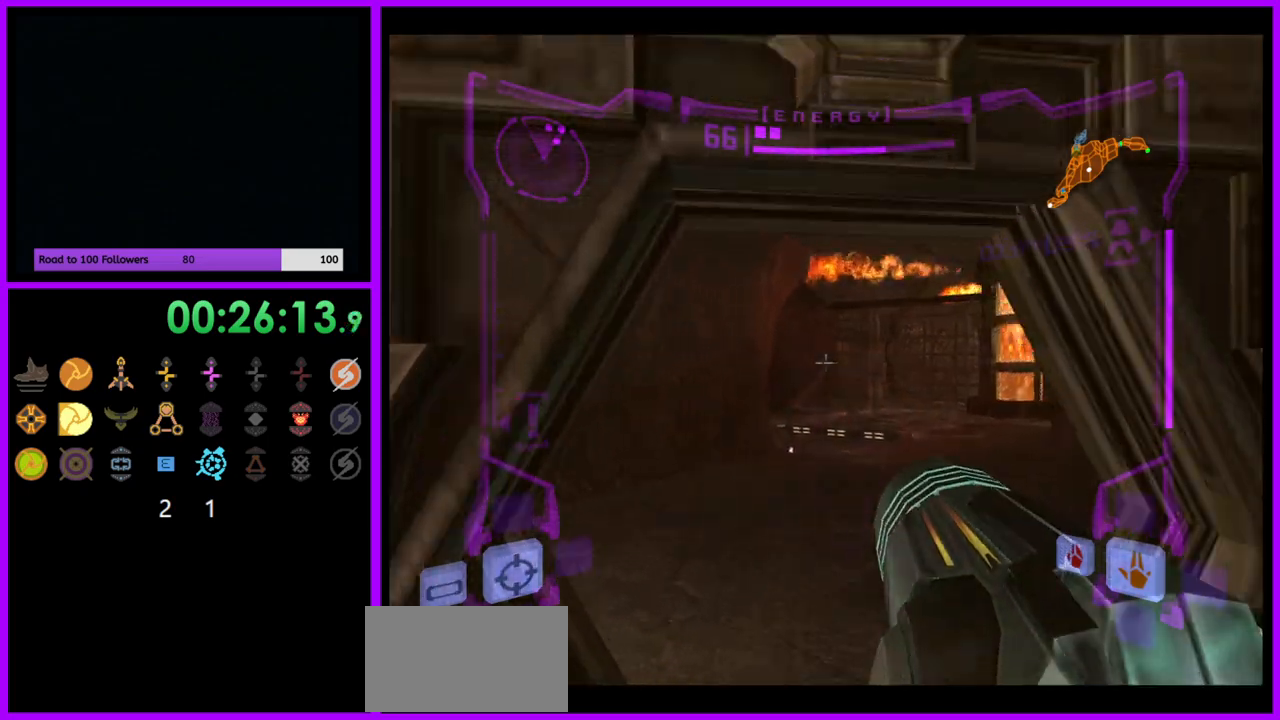
{"buttons": ["L1"], "left_stick": "up", "right_stick": "center", "events": [[367, "B", "down"], [467, "B", "up"]]}
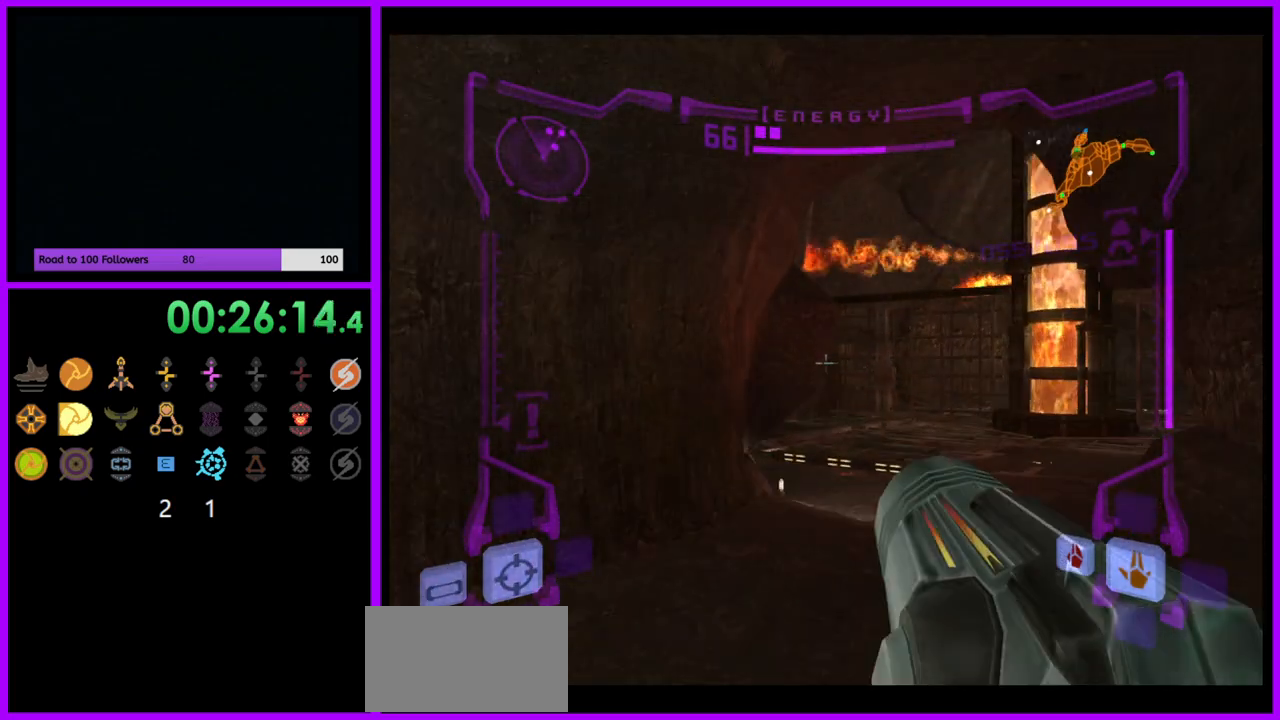
{"buttons": [], "left_stick": "up", "right_stick": "center", "events": [[67, "L1", "up"], [117, "left_stick", "up-right"], [400, "left_stick", "up"]]}
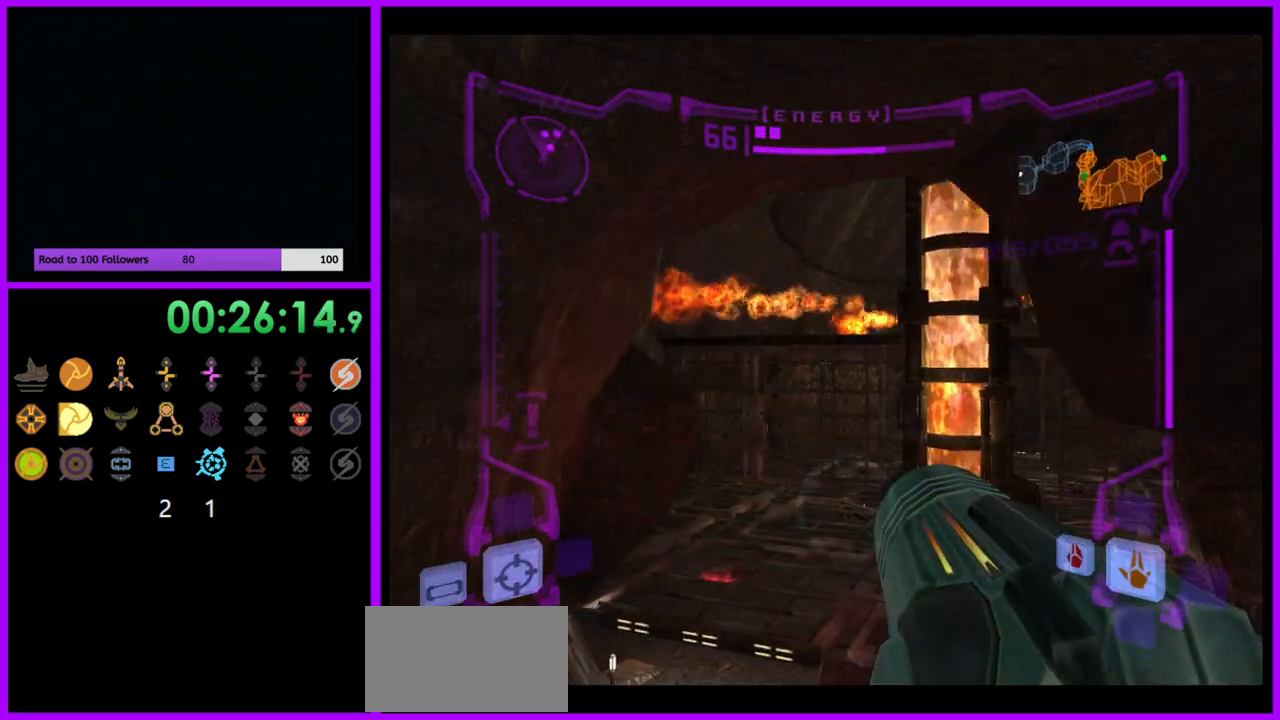
{"buttons": [], "left_stick": "up", "right_stick": "center", "events": [[50, "left_stick", "up-left"], [233, "X", "down"], [283, "left_stick", "up"], [333, "X", "up"]]}
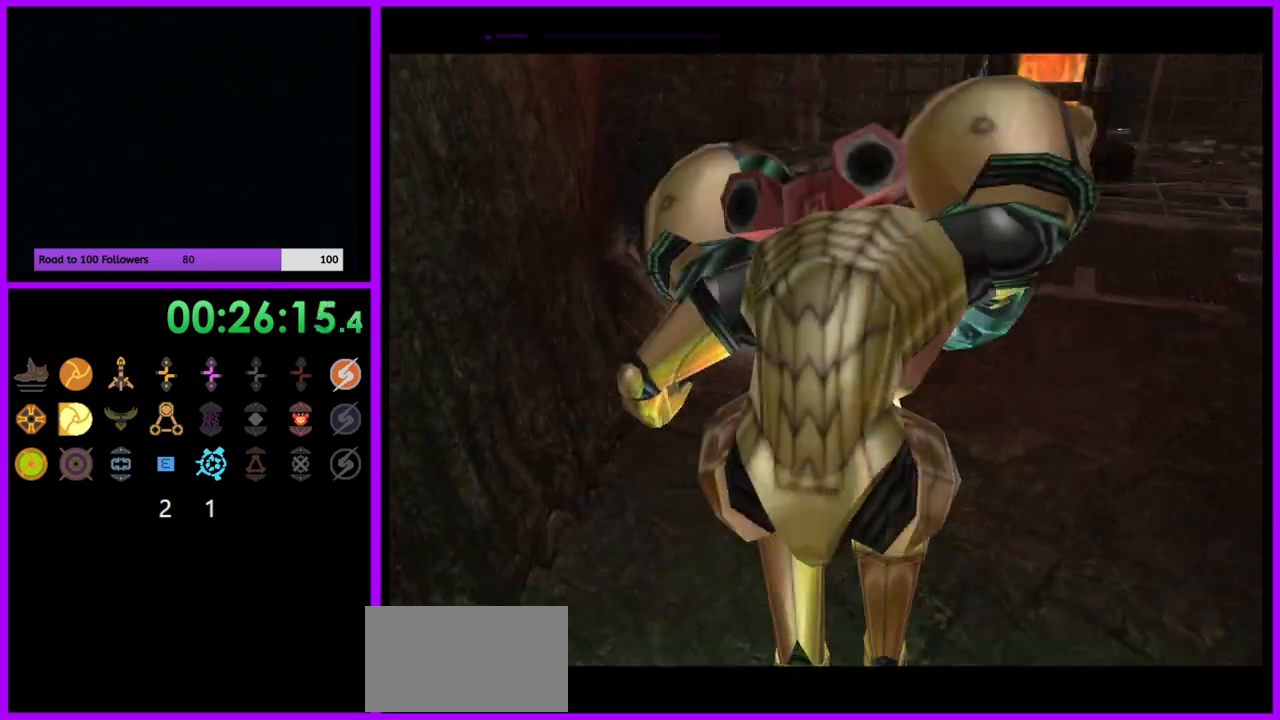
{"buttons": [], "left_stick": "up-left", "right_stick": "center", "events": [[250, "left_stick", "up-left"]]}
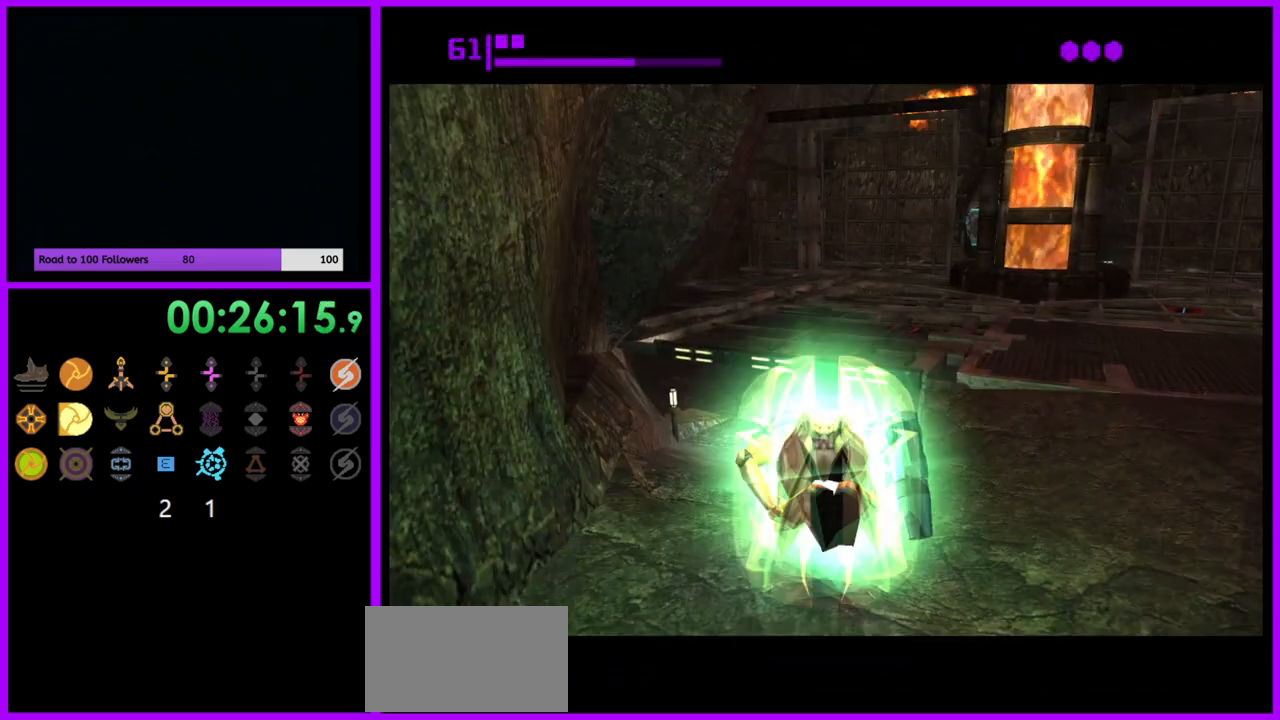
{"buttons": ["B"], "left_stick": "up", "right_stick": "center", "events": [[100, "B", "down"], [383, "left_stick", "up"]]}
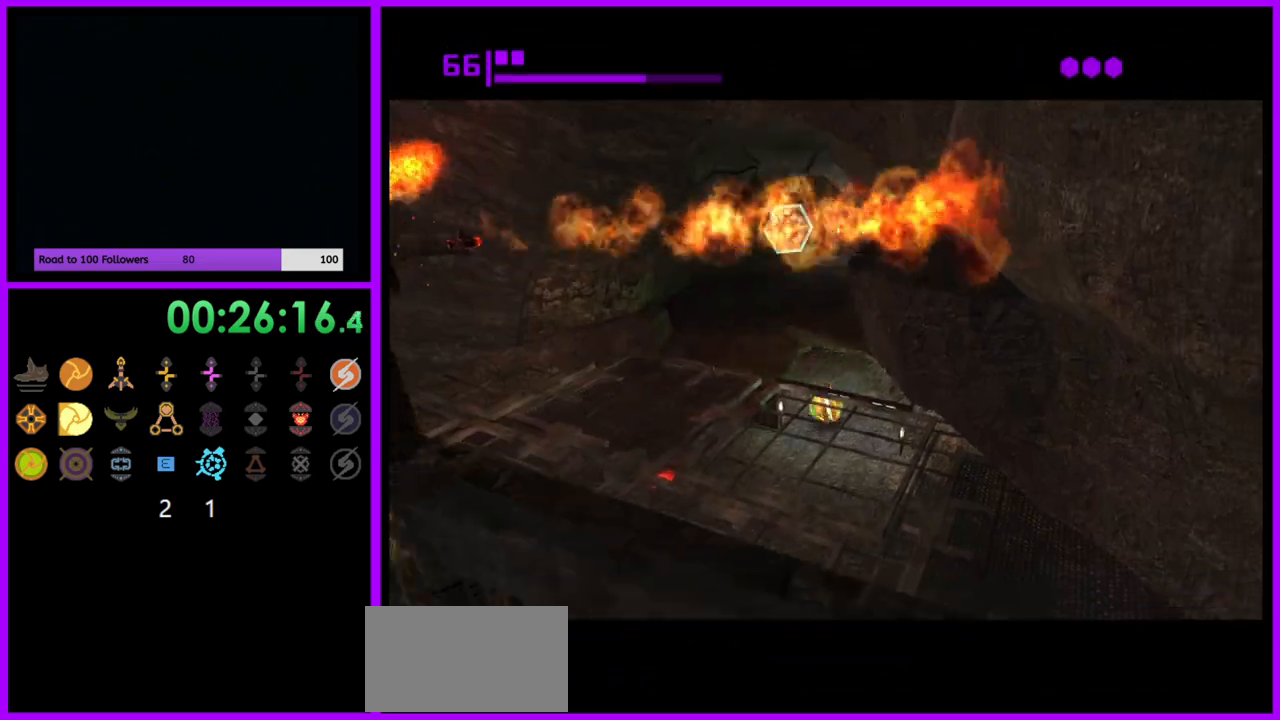
{"buttons": ["B"], "left_stick": "down", "right_stick": "center", "events": [[133, "left_stick", "right"], [233, "left_stick", "down-right"], [383, "left_stick", "down"]]}